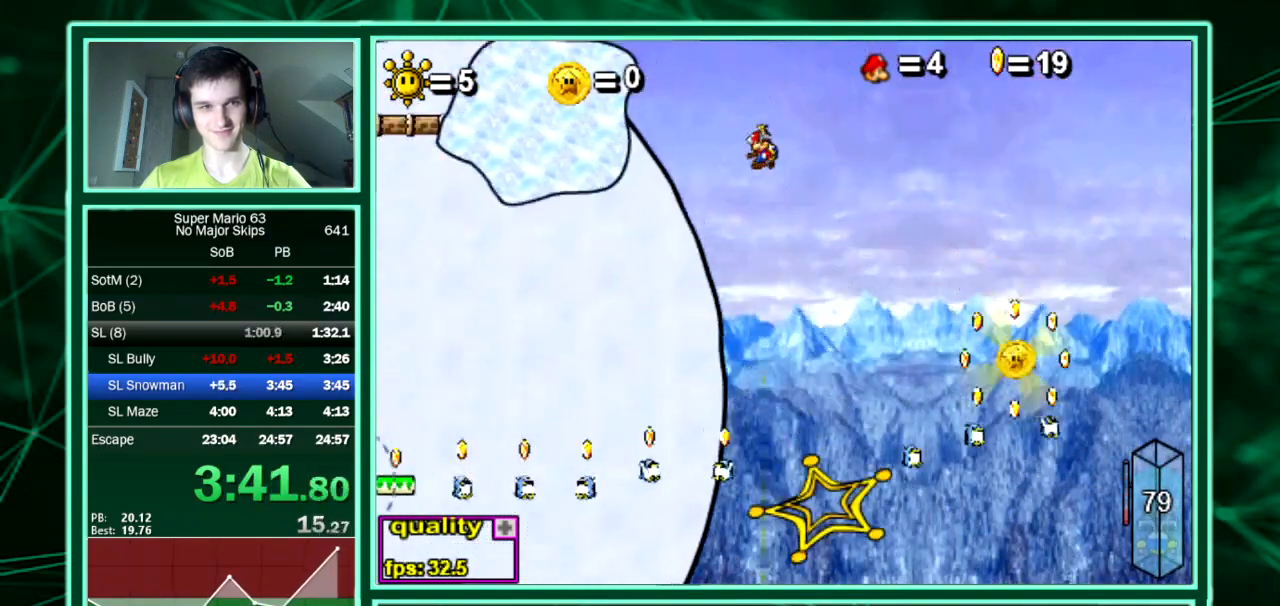
Gameplay with keyboard; each line is a JSON object with the keys held at the frame after it. "events" lists presses ("down") and releases ("up") of "down", "equals", "left", "minus", "p", "right", "semicolon", "shift", "up", "x" and "z" between this image and that frame as [ms after this image, input, new state], when the widget could be followed in between. No other keys are recorded. Mouse input is not recorded. Not read: c.
{"keys": ["left"], "events": []}
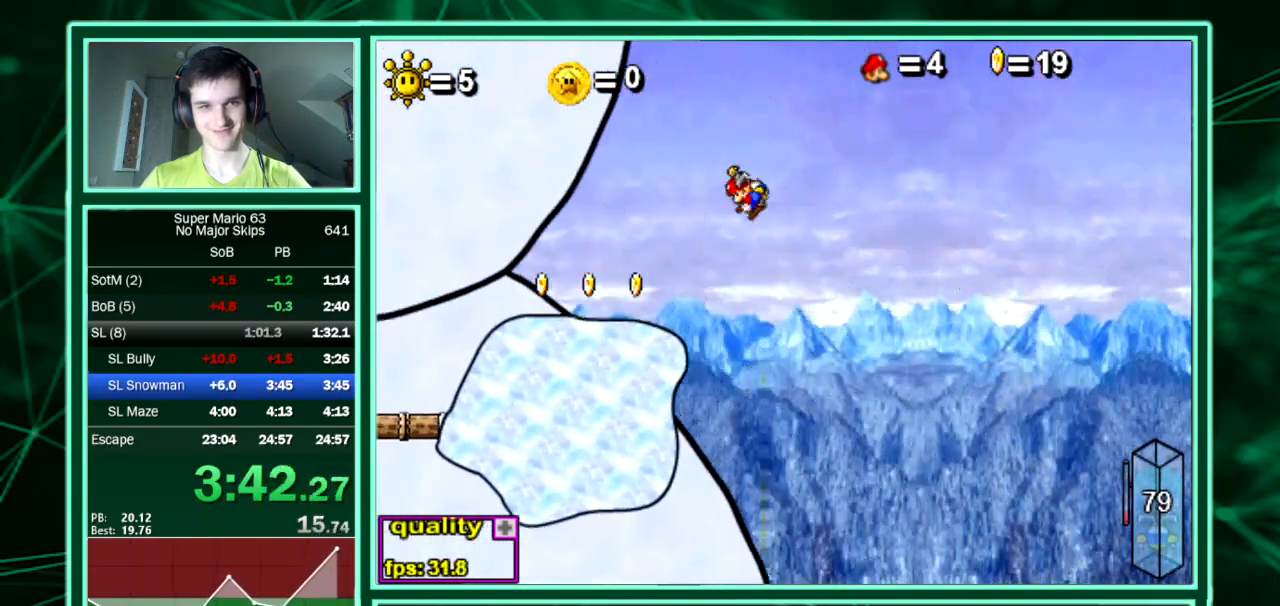
{"keys": ["left"], "events": []}
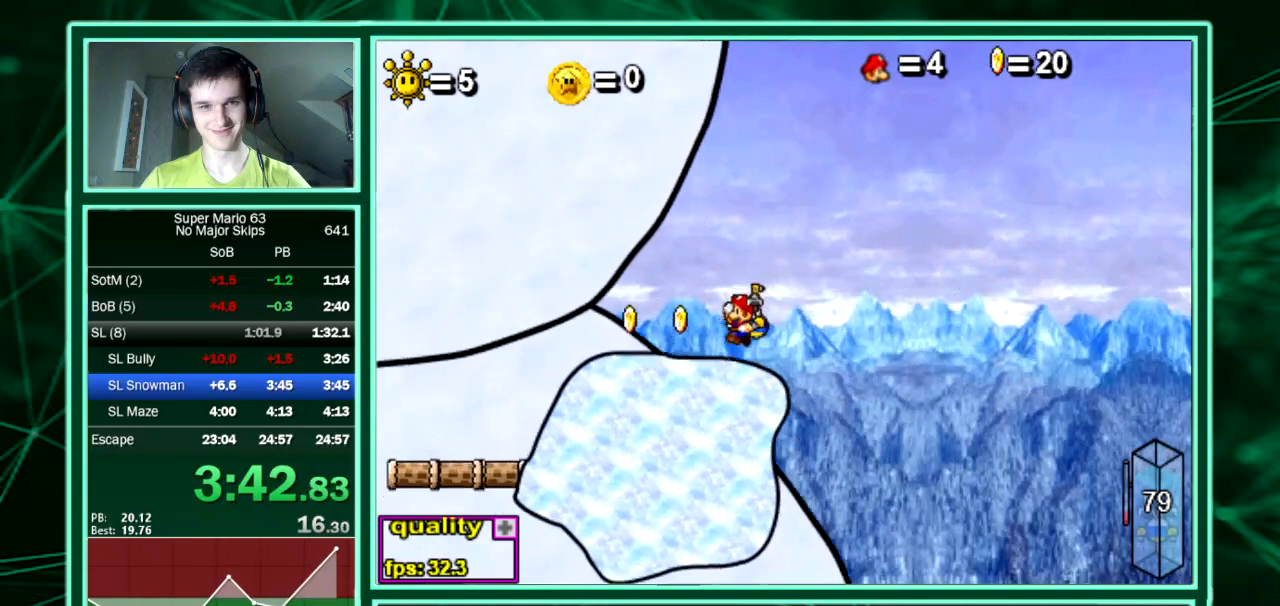
{"keys": ["left", "up"], "events": [[135, "up", "down"]]}
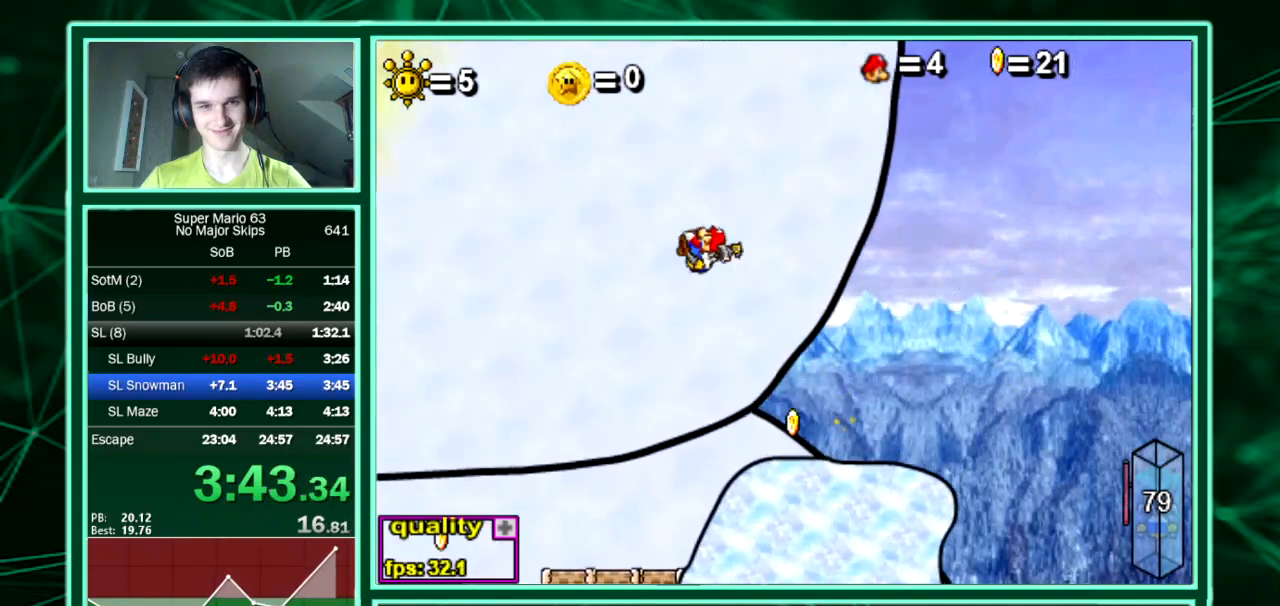
{"keys": ["left", "up"], "events": []}
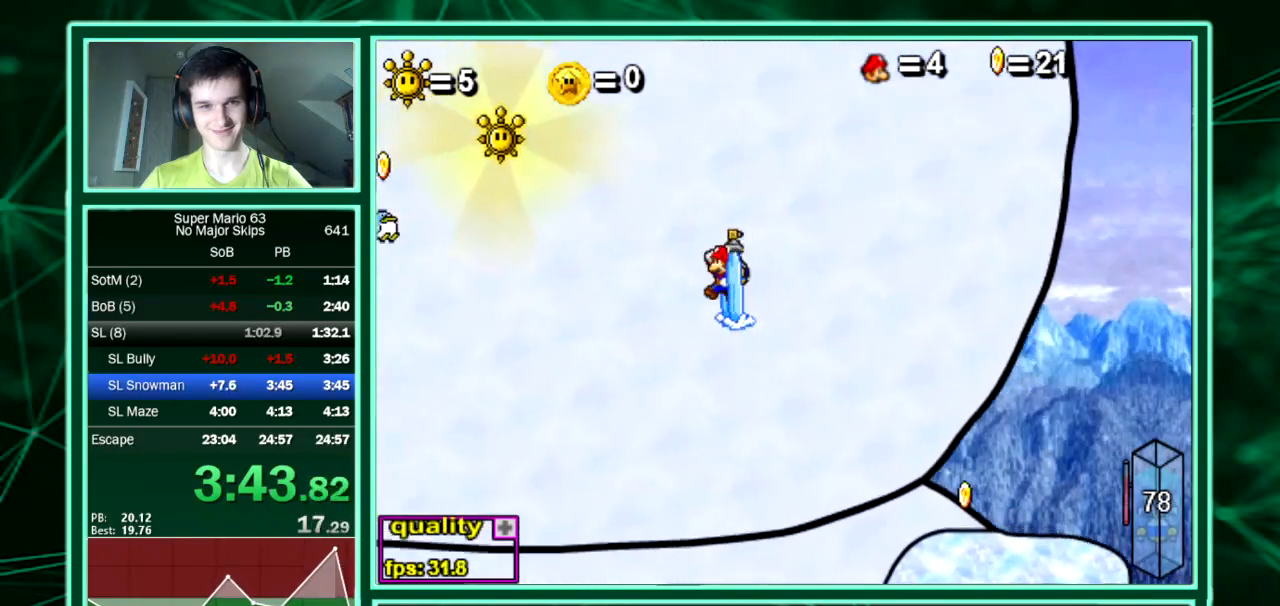
{"keys": ["left", "up"], "events": []}
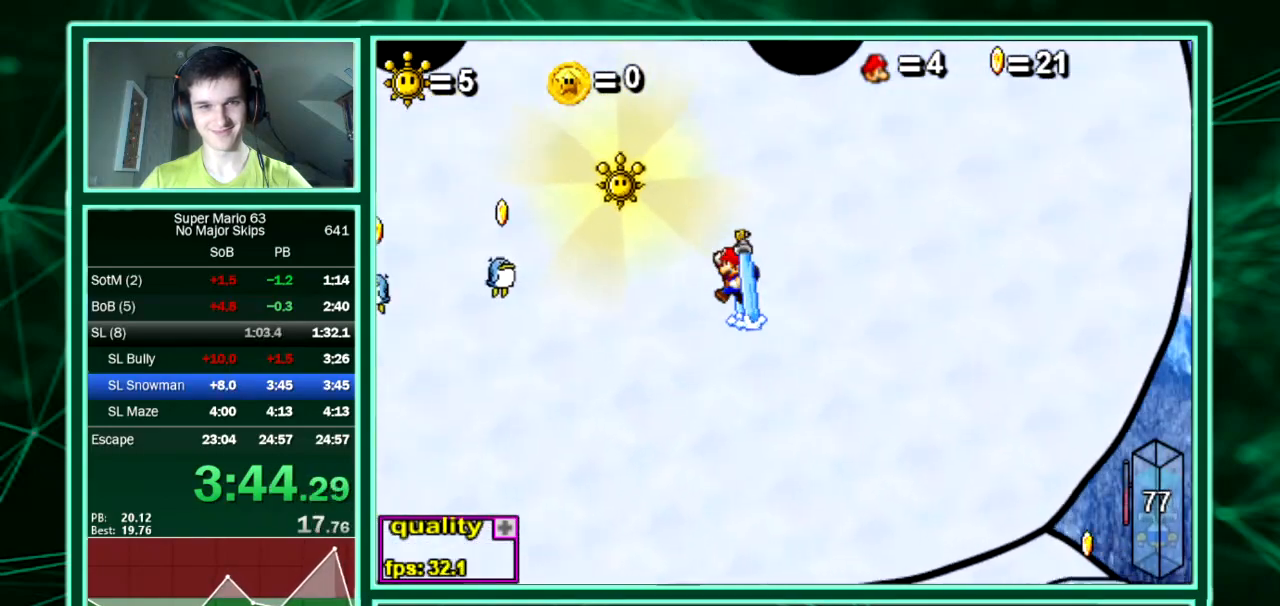
{"keys": ["up"], "events": [[337, "left", "up"], [337, "right", "down"], [437, "right", "up"]]}
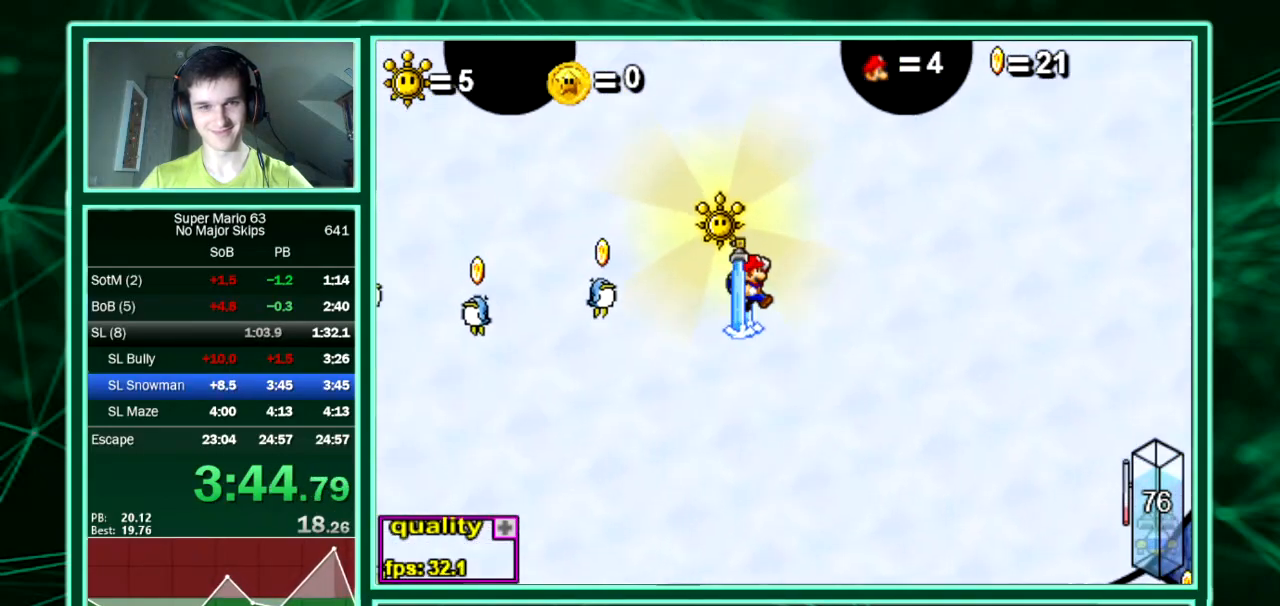
{"keys": ["up"], "events": [[269, "left", "down"], [370, "left", "up"]]}
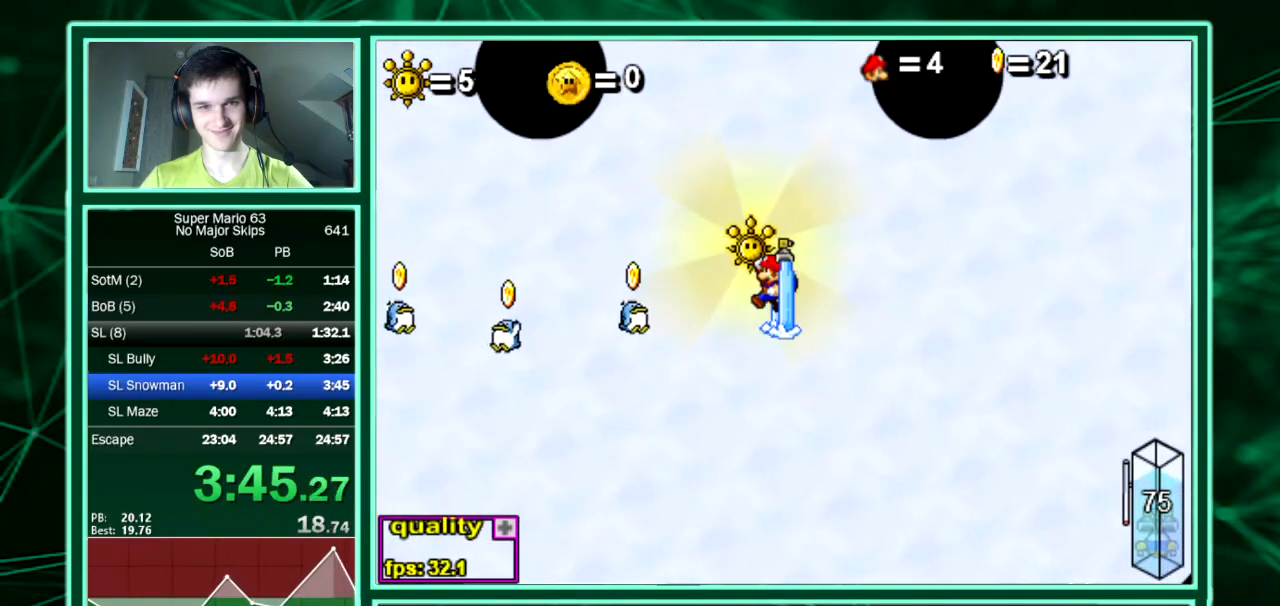
{"keys": []}
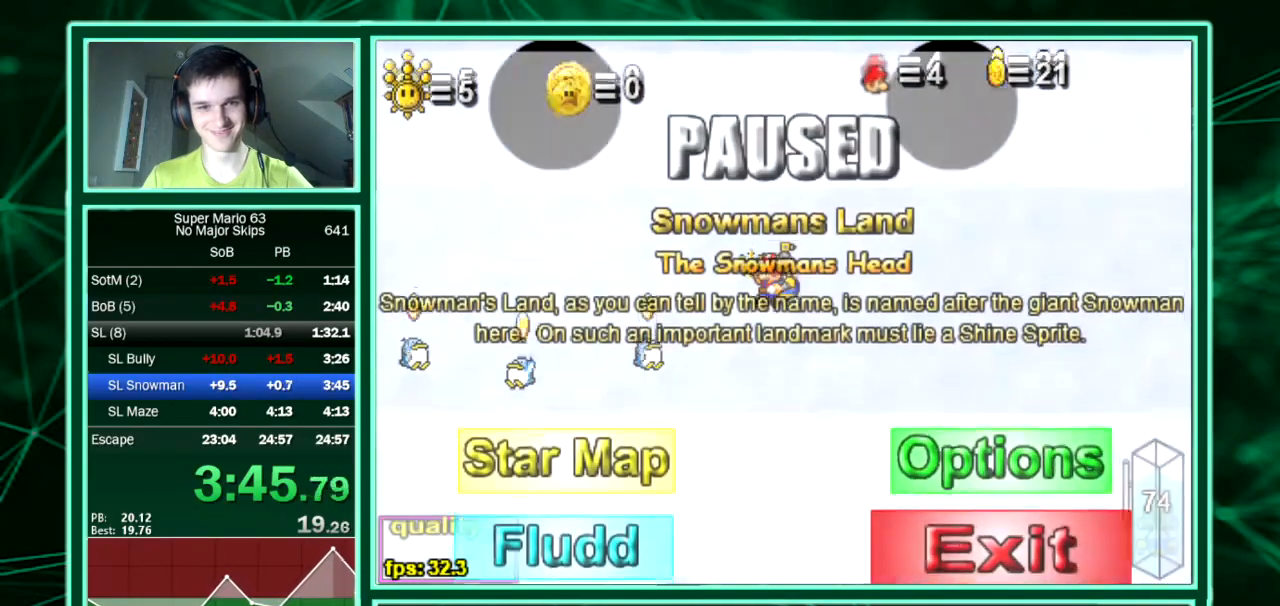
{"keys": [], "events": []}
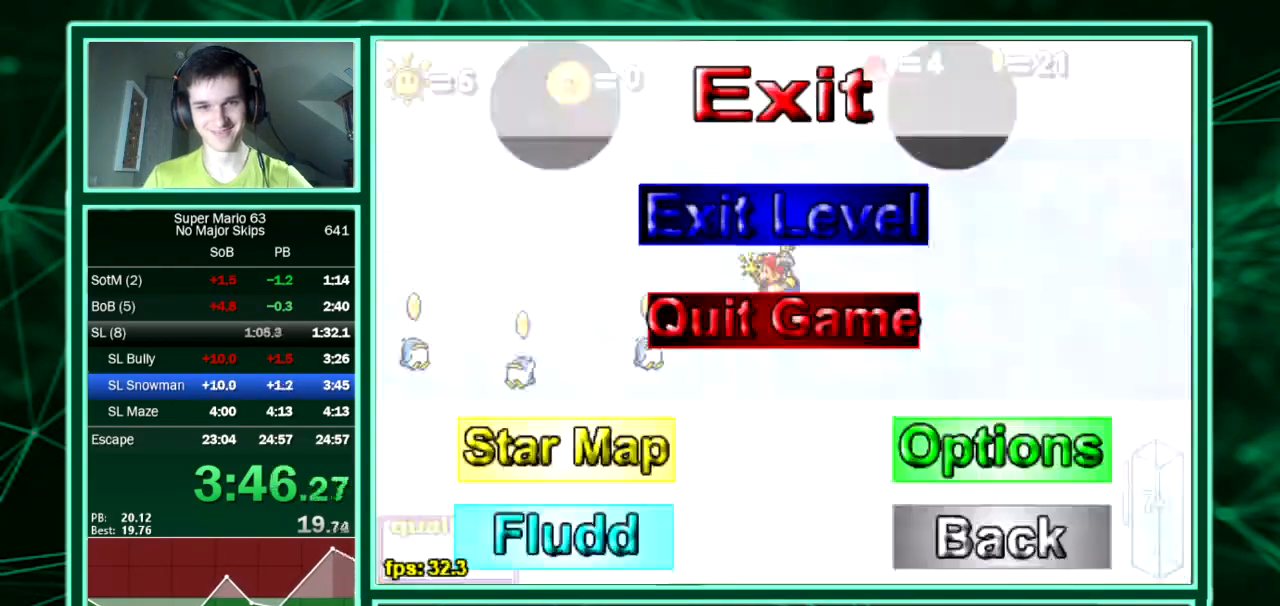
{"keys": [], "events": []}
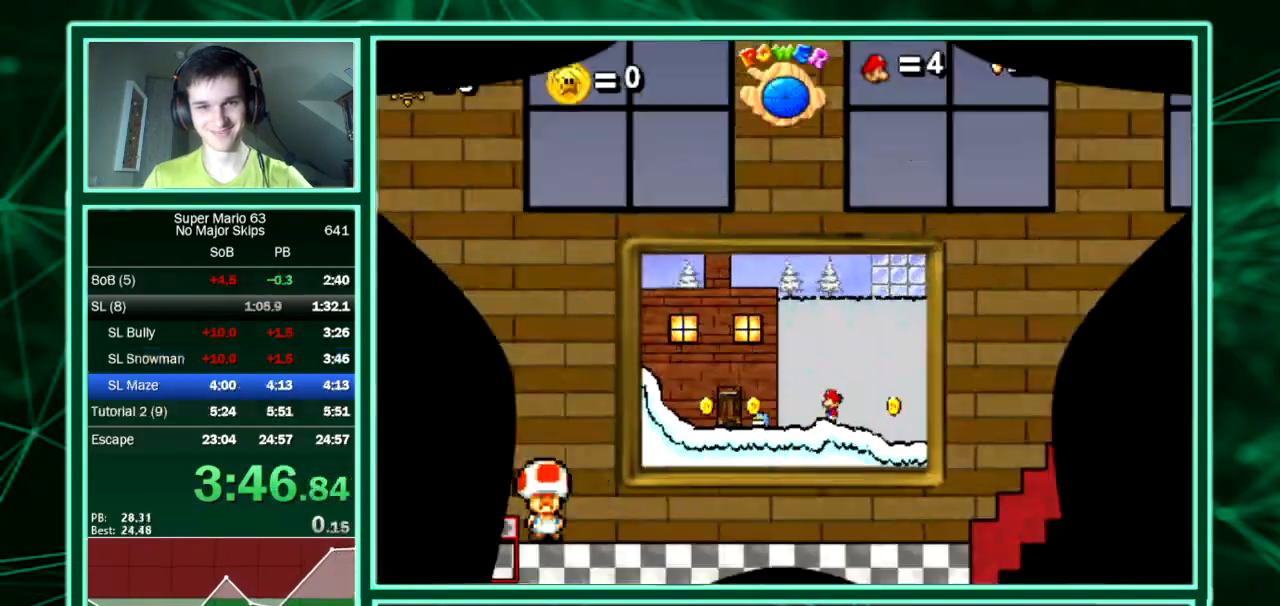
{"keys": [], "events": []}
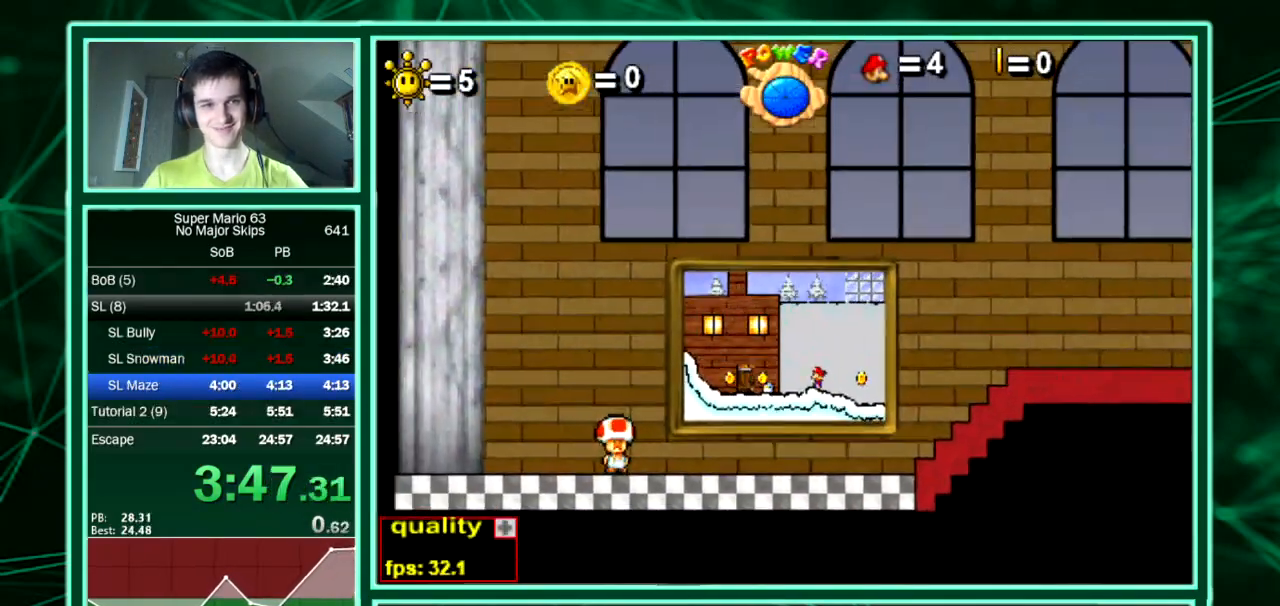
{"keys": ["up"], "events": [[34, "up", "down"]]}
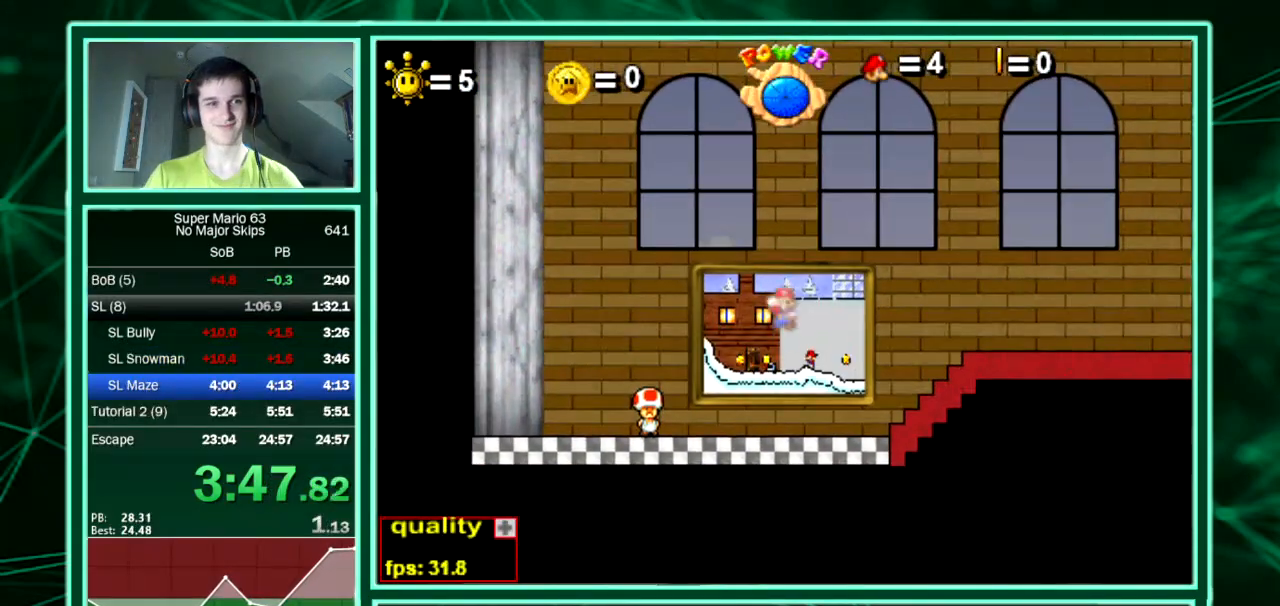
{"keys": ["up"], "events": []}
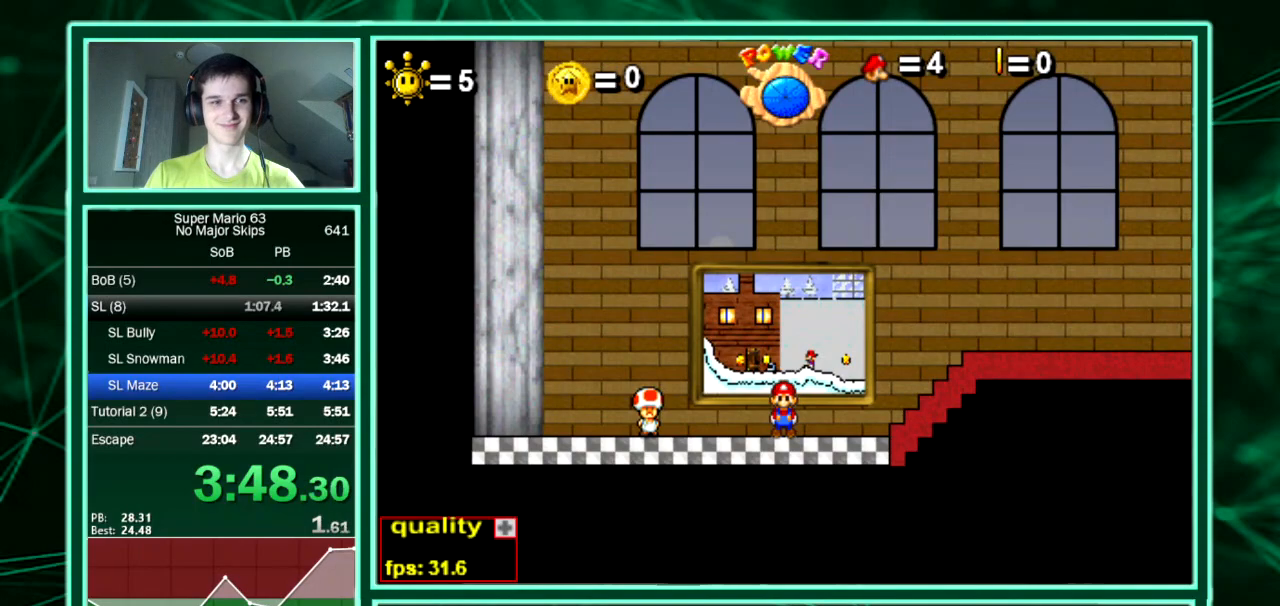
{"keys": ["up"], "events": []}
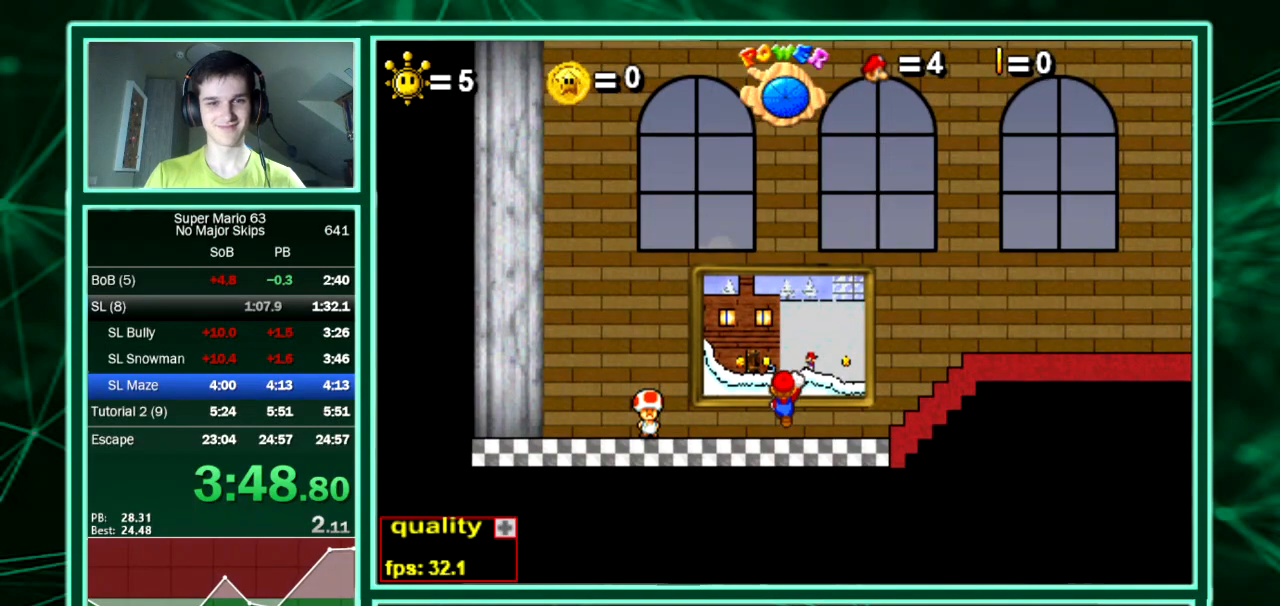
{"keys": [], "events": [[135, "up", "up"]]}
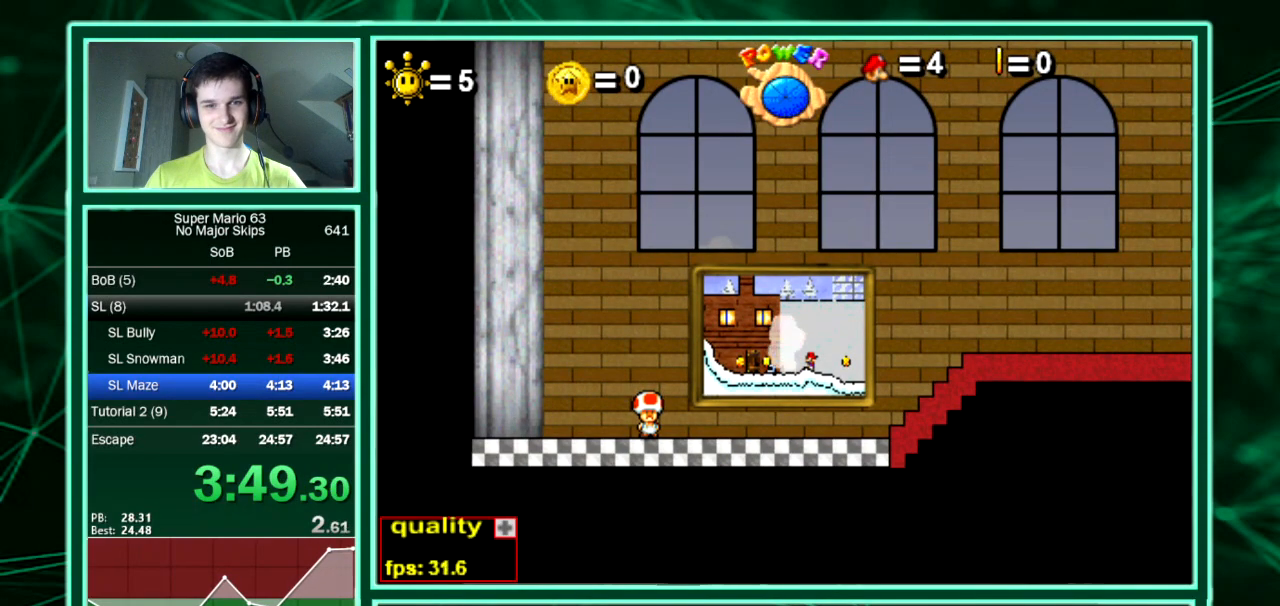
{"keys": [], "events": []}